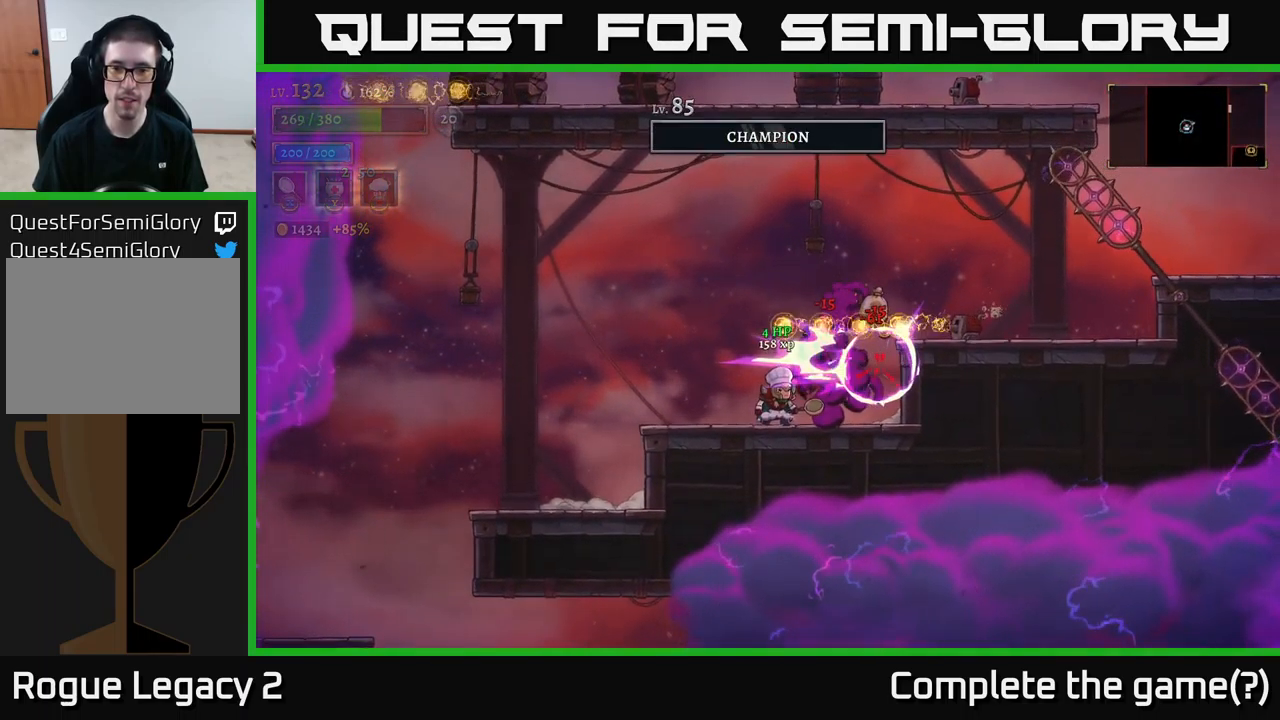
Gameplay with a controller (Xbox layout); each line is a JSON object with the inputs held at the frame after it. "events" lists button and stick changes between this image and that frame as [ms after this image, input, new state], when the widget could be followed in between.
{"buttons": [], "left_stick": "center", "right_stick": "center", "events": [[184, "X", "down"], [367, "X", "up"]]}
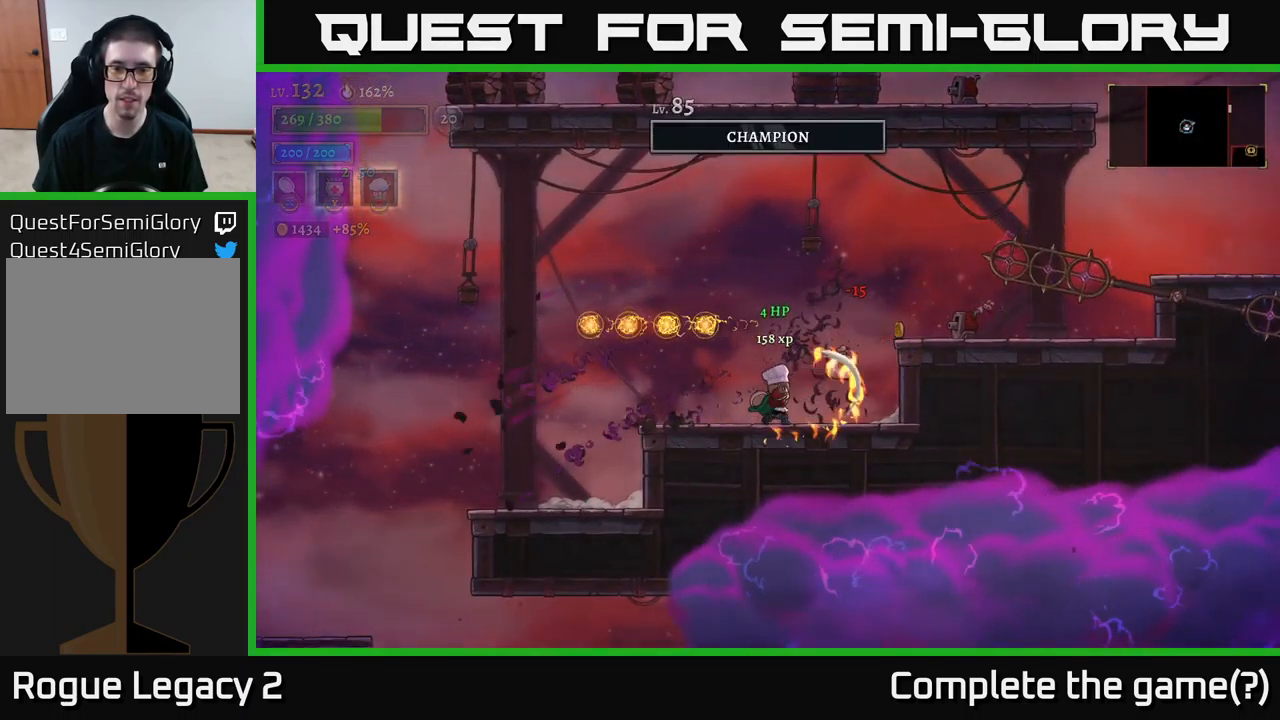
{"buttons": ["X"], "left_stick": "center", "right_stick": "center", "events": [[50, "left_stick", "right"], [234, "A", "down"], [300, "X", "down"], [367, "A", "up"], [451, "left_stick", "center"]]}
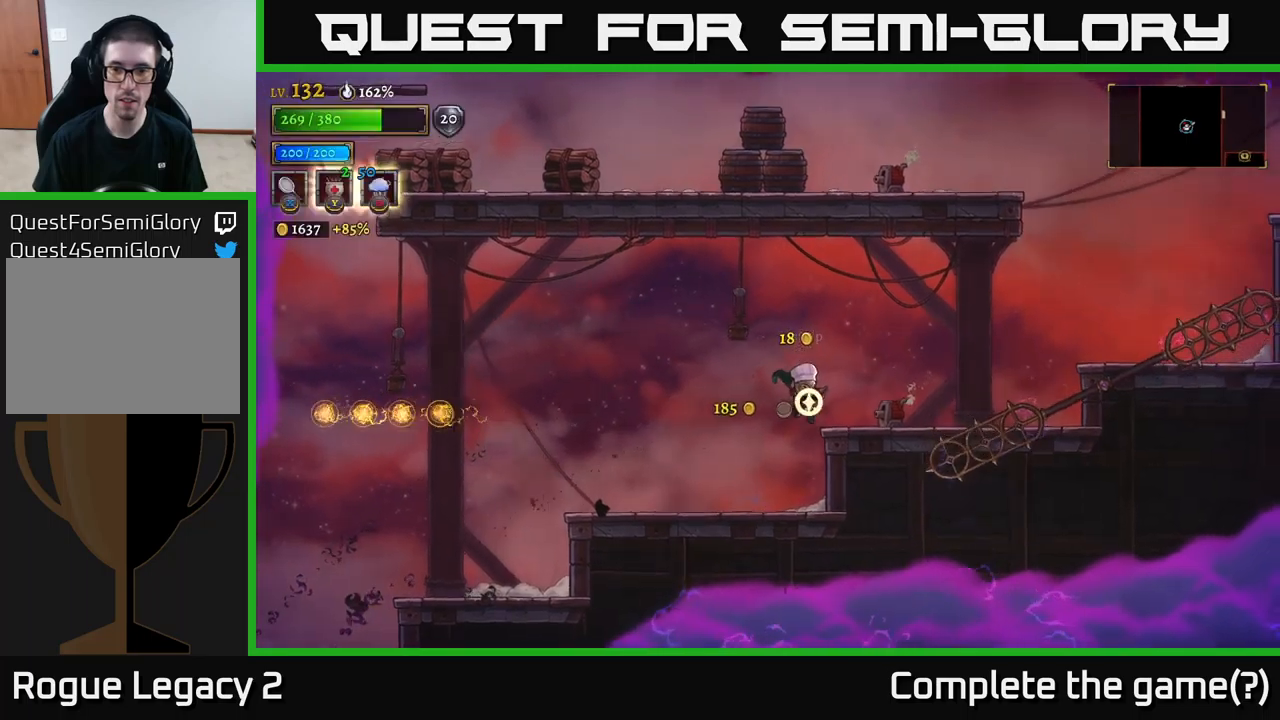
{"buttons": ["A"], "left_stick": "center", "right_stick": "center", "events": [[33, "X", "up"], [483, "A", "down"]]}
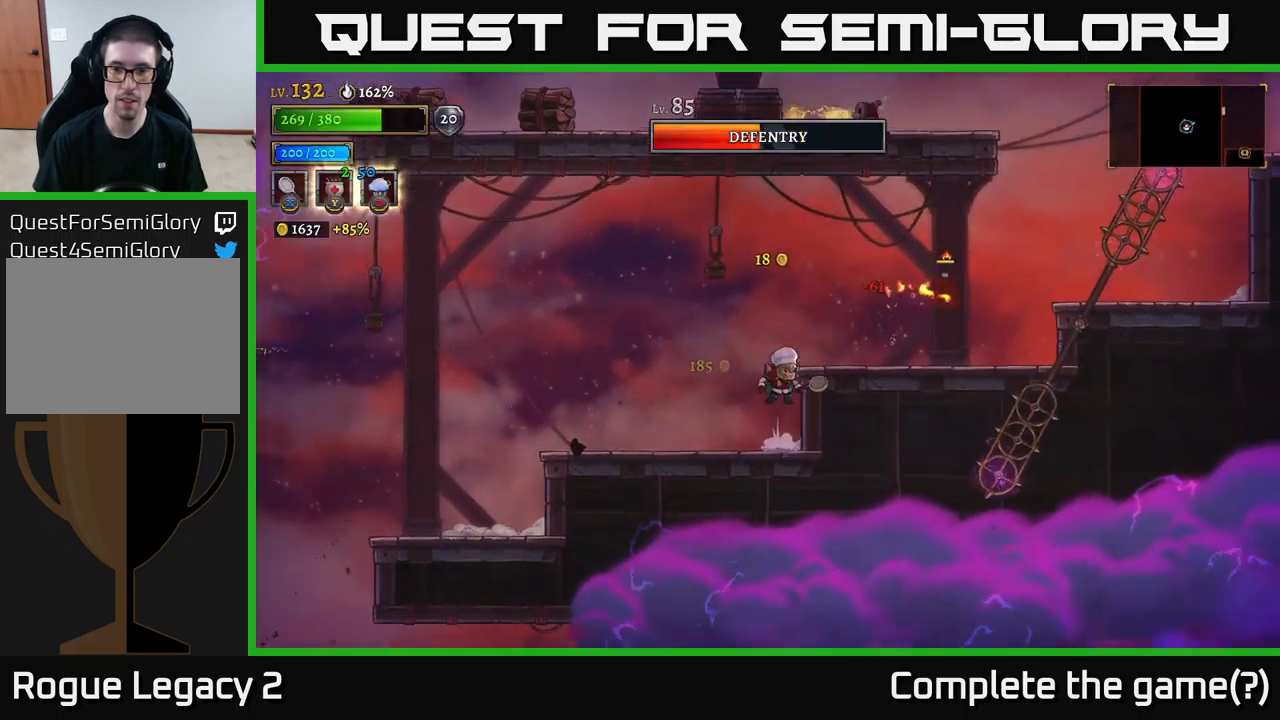
{"buttons": [], "left_stick": "right", "right_stick": "center", "events": [[67, "left_stick", "right"], [183, "A", "up"], [250, "X", "down"], [483, "X", "up"]]}
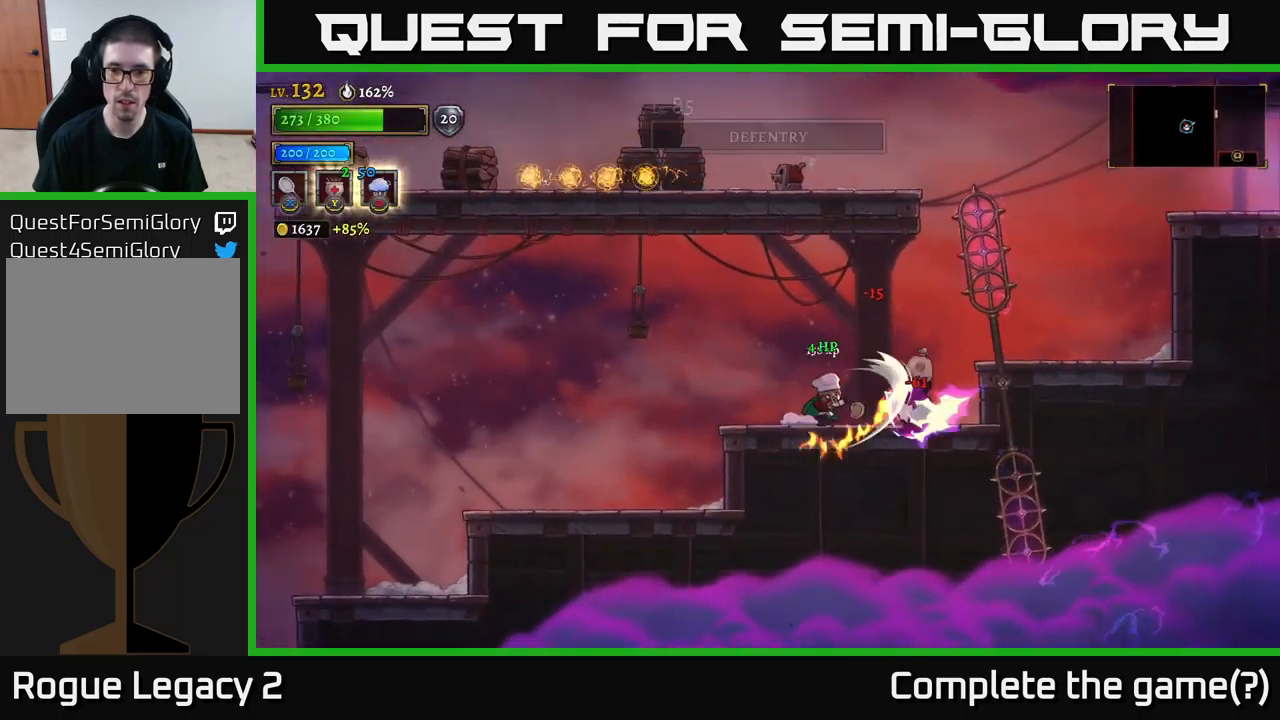
{"buttons": [], "left_stick": "left", "right_stick": "center", "events": [[150, "left_stick", "left"], [200, "L2", "down"], [283, "L2", "up"]]}
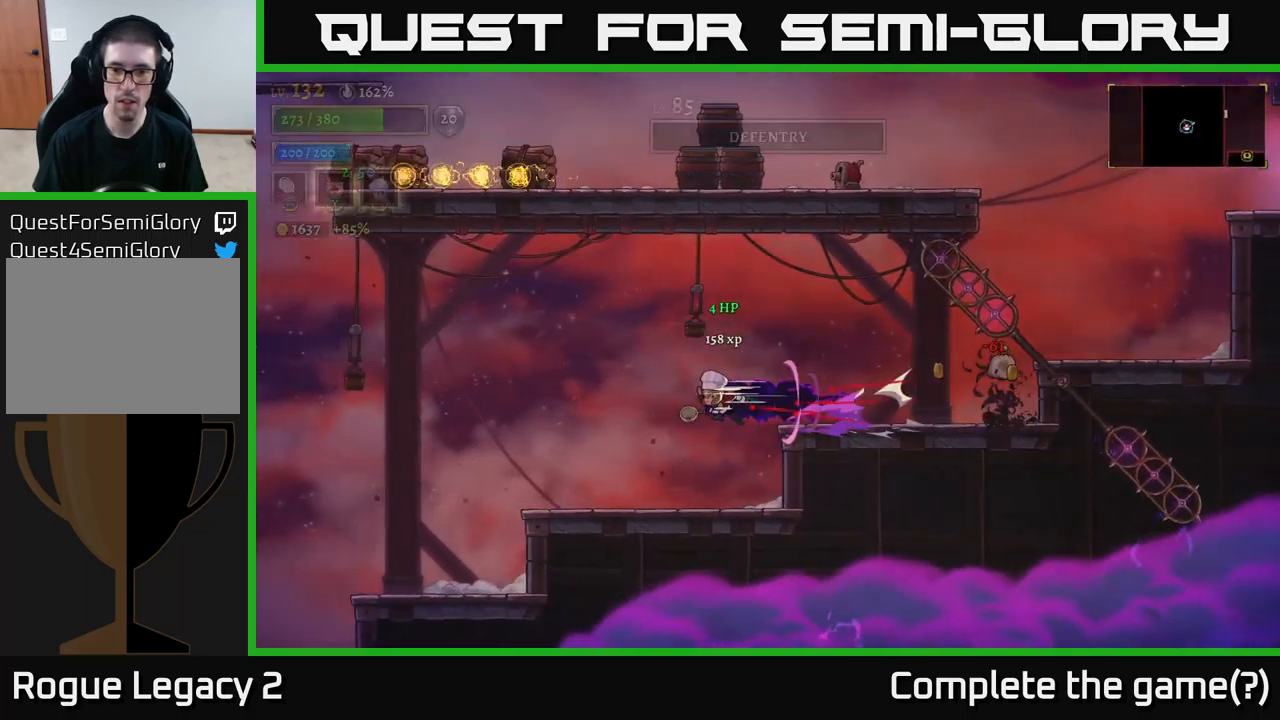
{"buttons": ["A"], "left_stick": "center", "right_stick": "center", "events": [[183, "left_stick", "center"], [500, "A", "down"]]}
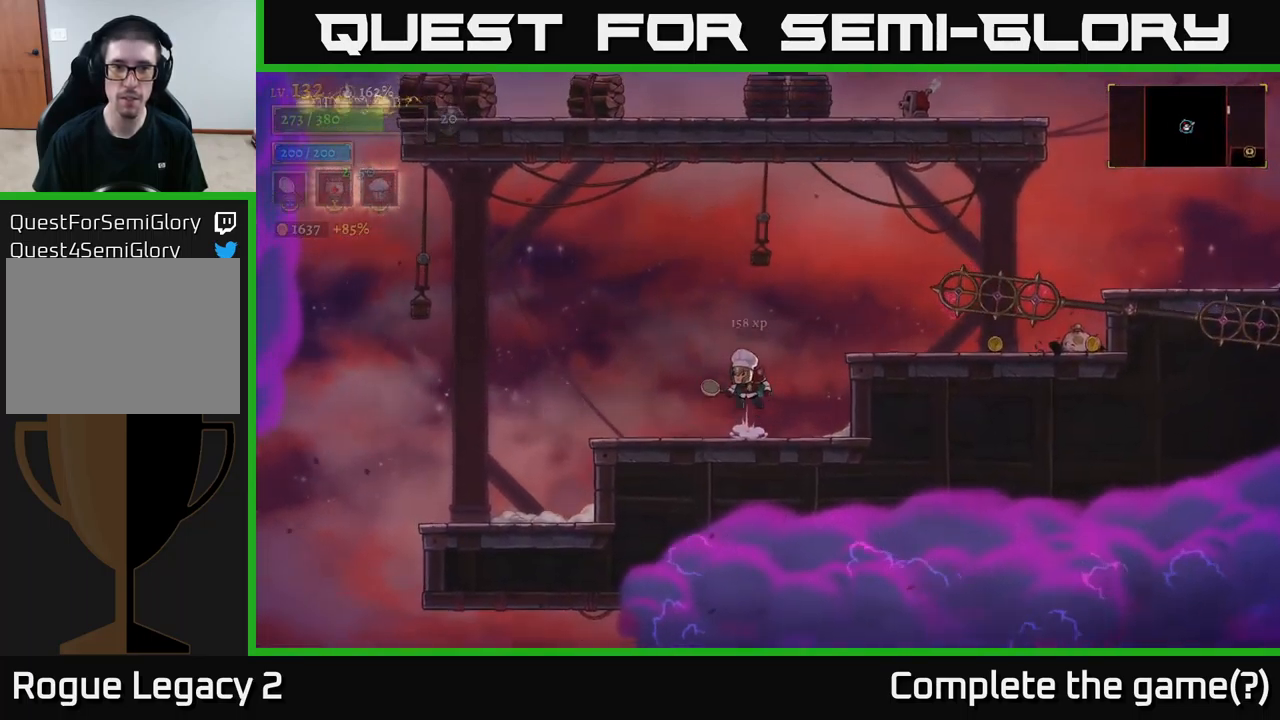
{"buttons": [], "left_stick": "center", "right_stick": "center", "events": [[117, "left_stick", "right"], [367, "A", "up"], [450, "left_stick", "center"]]}
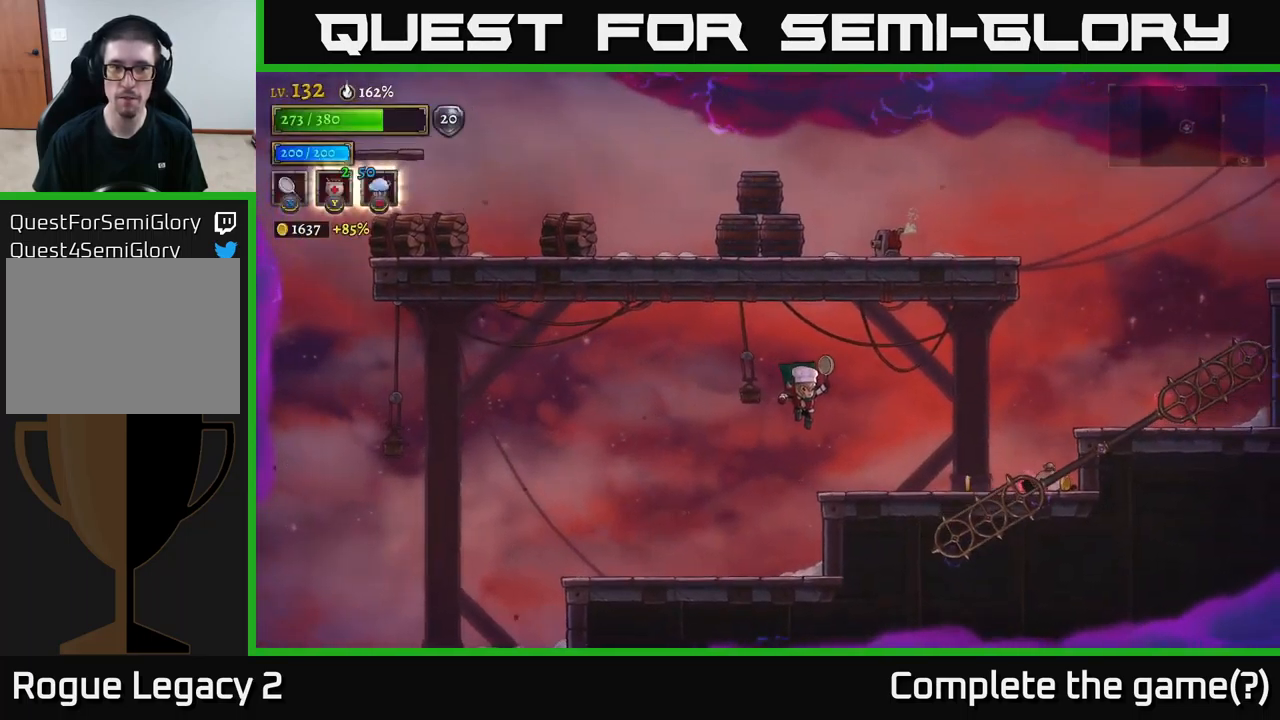
{"buttons": [], "left_stick": "right", "right_stick": "center", "events": [[83, "left_stick", "right"]]}
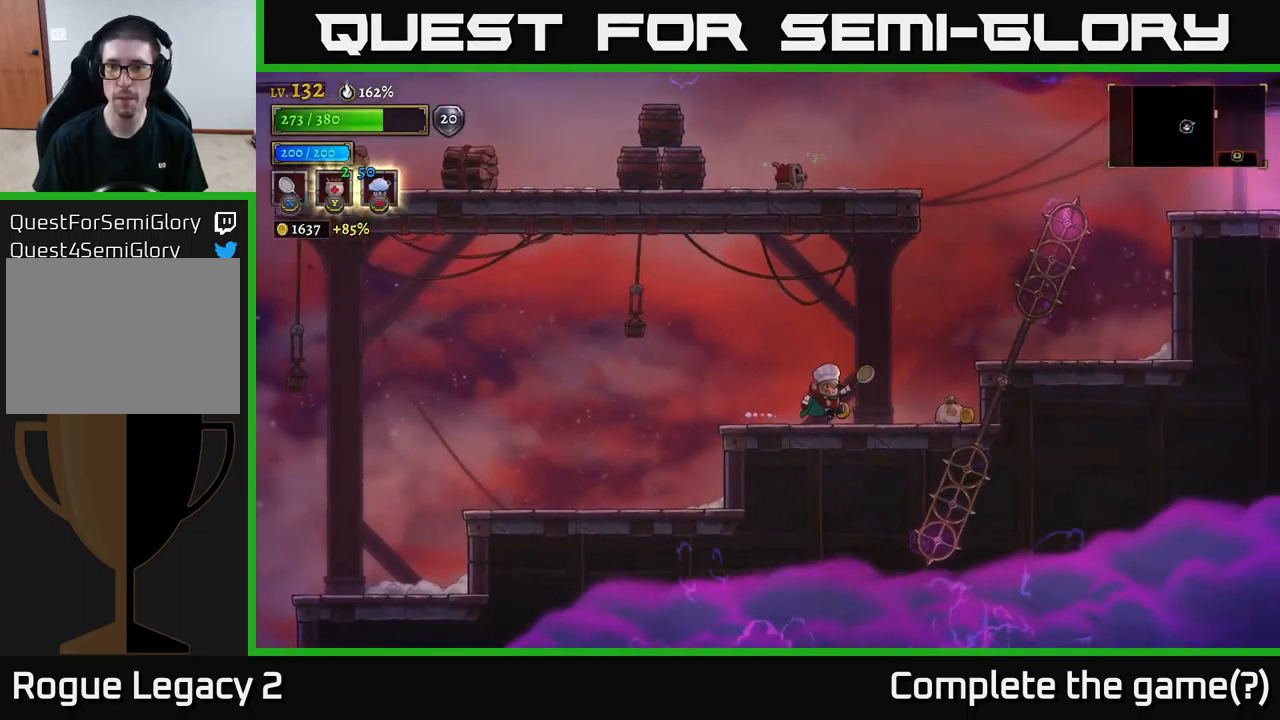
{"buttons": [], "left_stick": "right", "right_stick": "center", "events": [[367, "A", "down"], [433, "A", "up"]]}
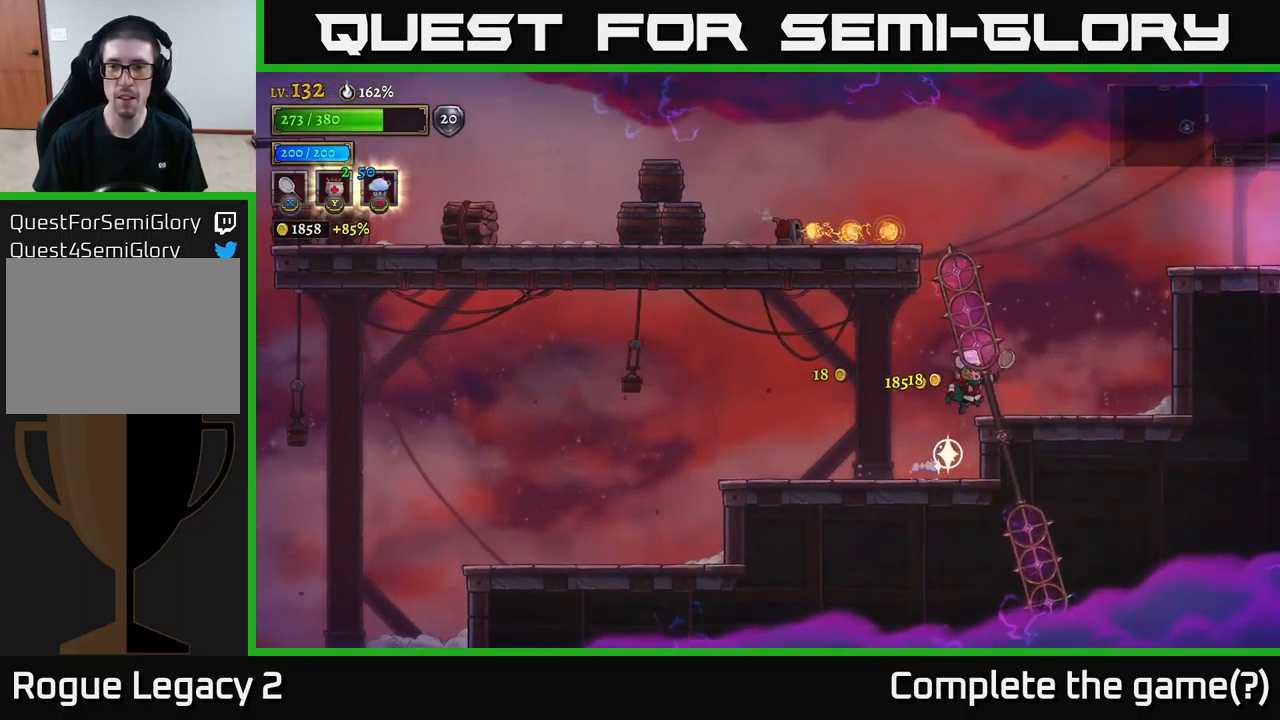
{"buttons": [], "left_stick": "center", "right_stick": "center", "events": [[100, "R2", "down"], [283, "R2", "up"], [433, "left_stick", "center"]]}
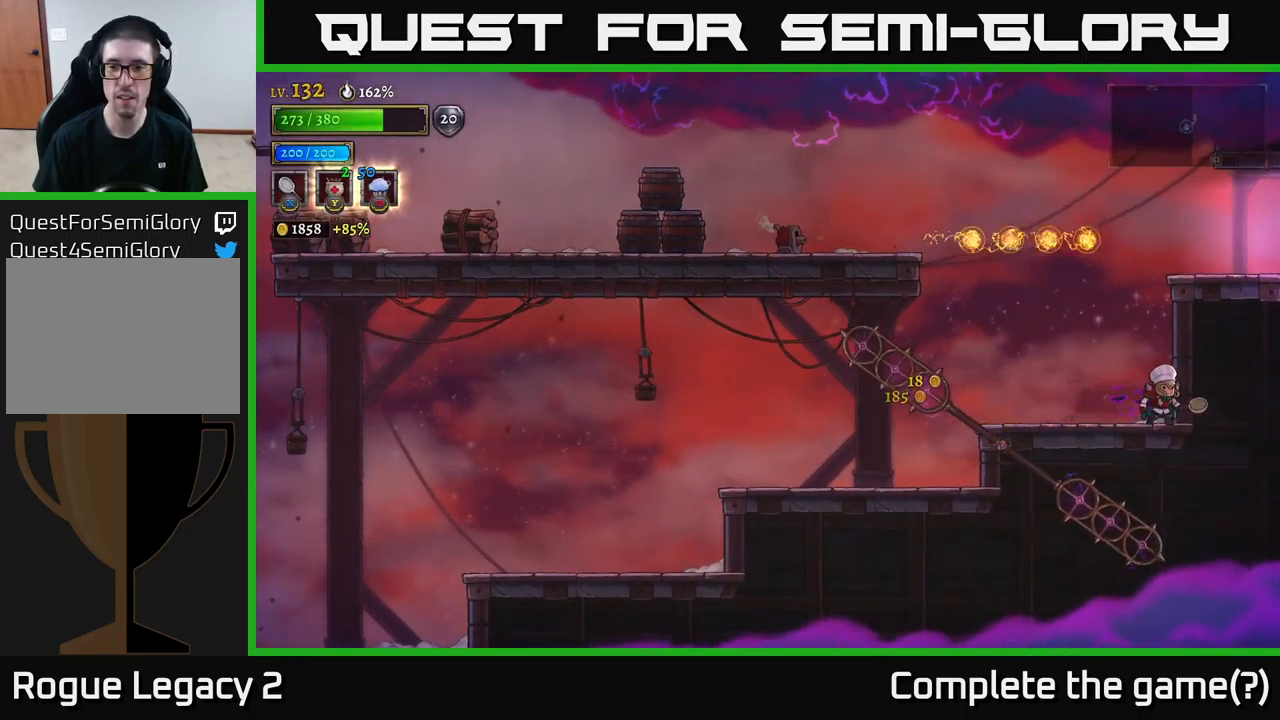
{"buttons": ["A"], "left_stick": "left", "right_stick": "center", "events": [[17, "left_stick", "left"], [267, "A", "down"]]}
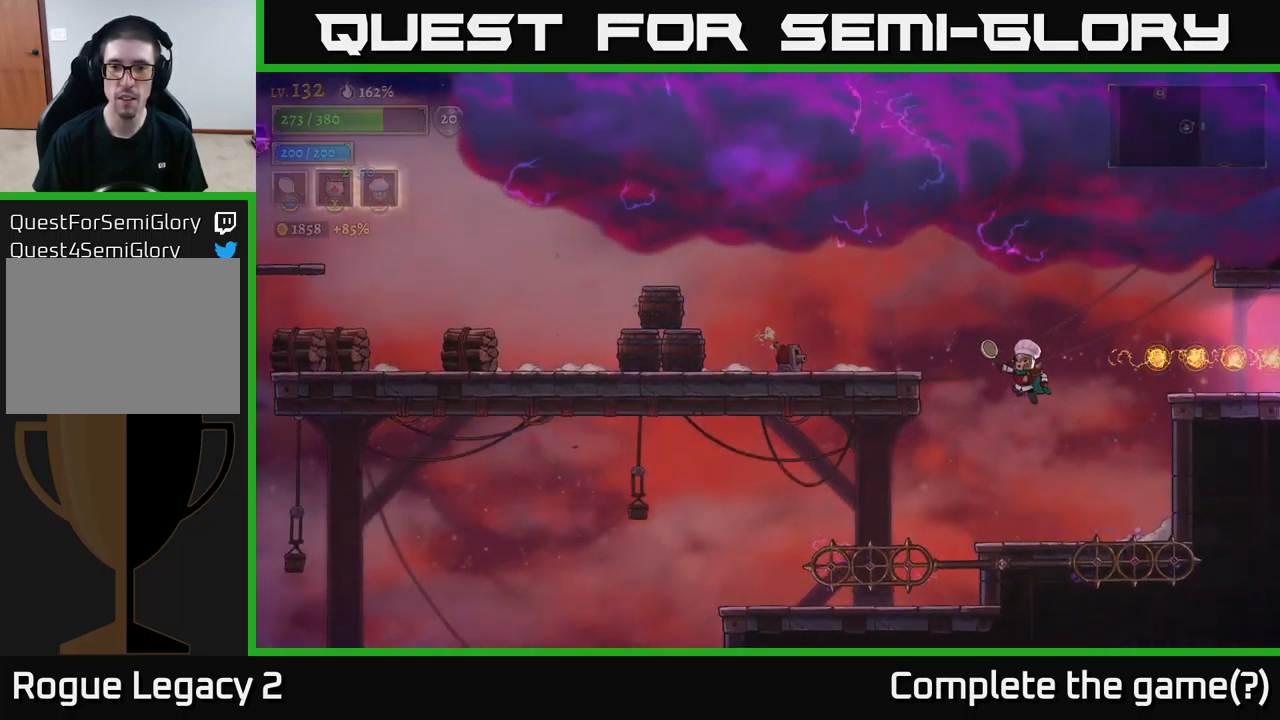
{"buttons": ["A", "X"], "left_stick": "left", "right_stick": "center", "events": [[250, "X", "down"]]}
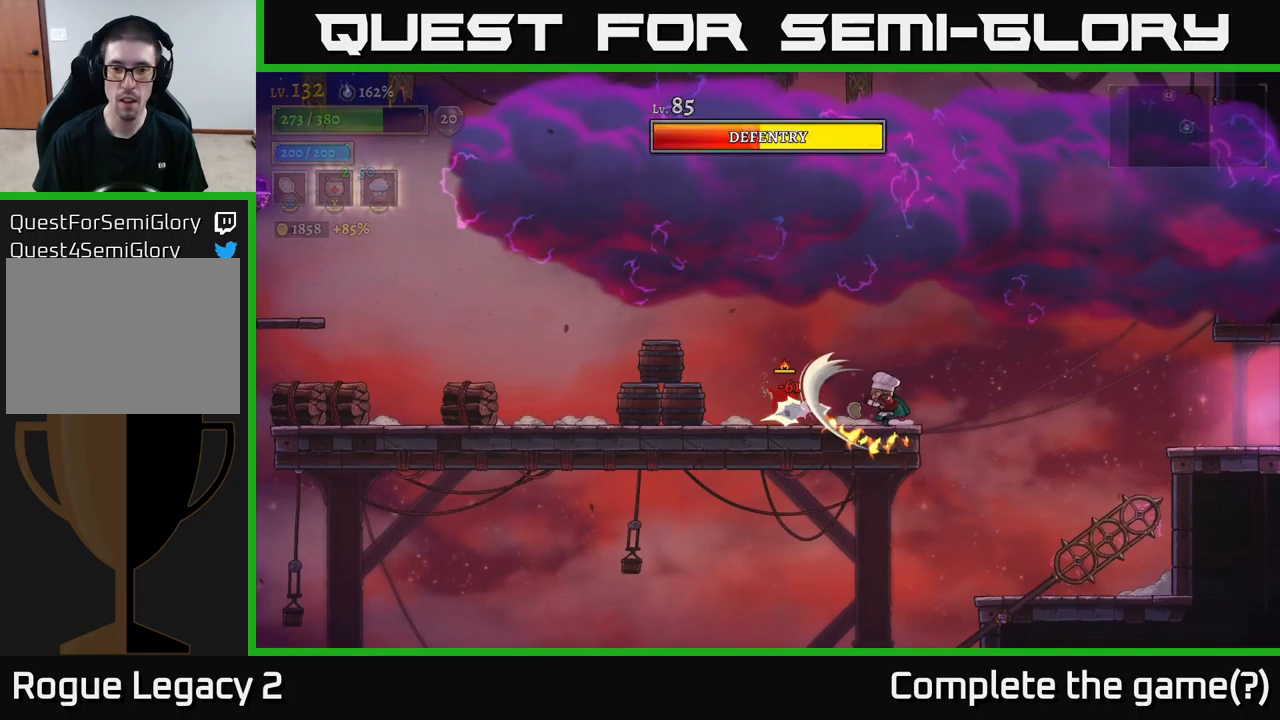
{"buttons": ["X"], "left_stick": "left", "right_stick": "center", "events": [[50, "A", "up"], [50, "X", "up"], [150, "left_stick", "center"], [250, "A", "down"], [250, "left_stick", "left"], [317, "A", "up"], [434, "X", "down"]]}
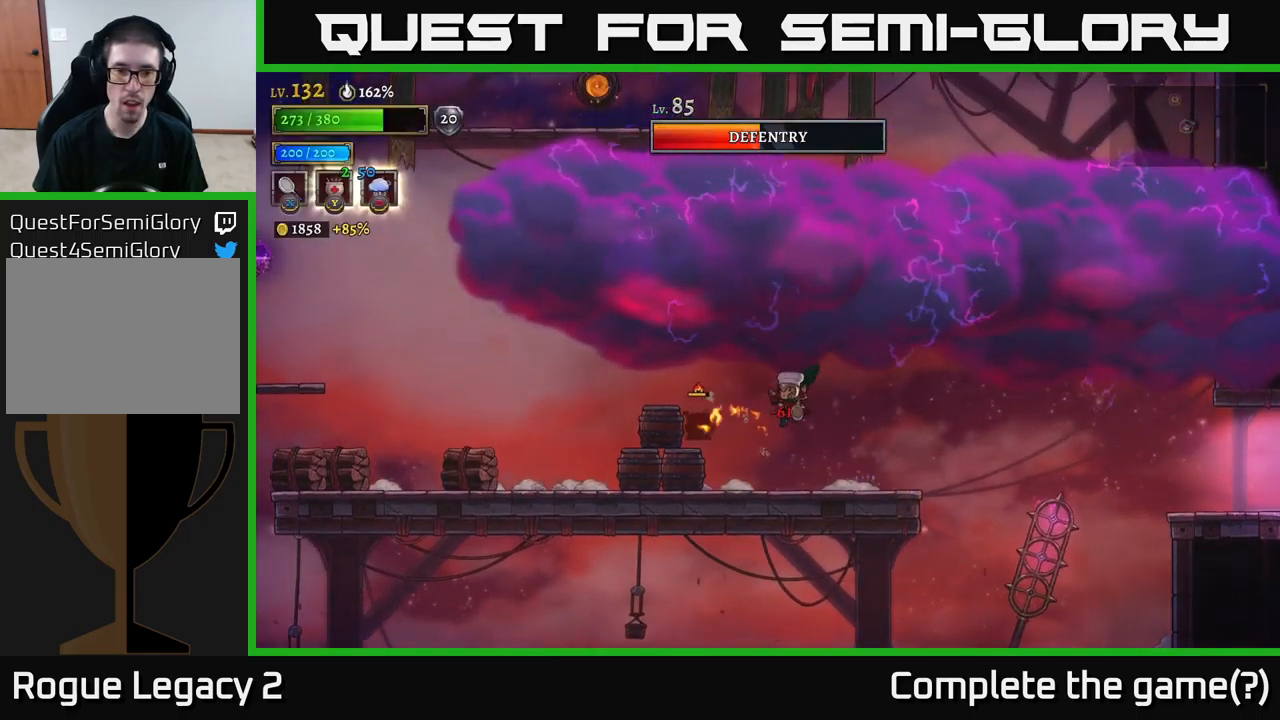
{"buttons": [], "left_stick": "center", "right_stick": "center", "events": [[134, "X", "up"], [267, "left_stick", "center"], [400, "left_stick", "right"], [484, "left_stick", "center"]]}
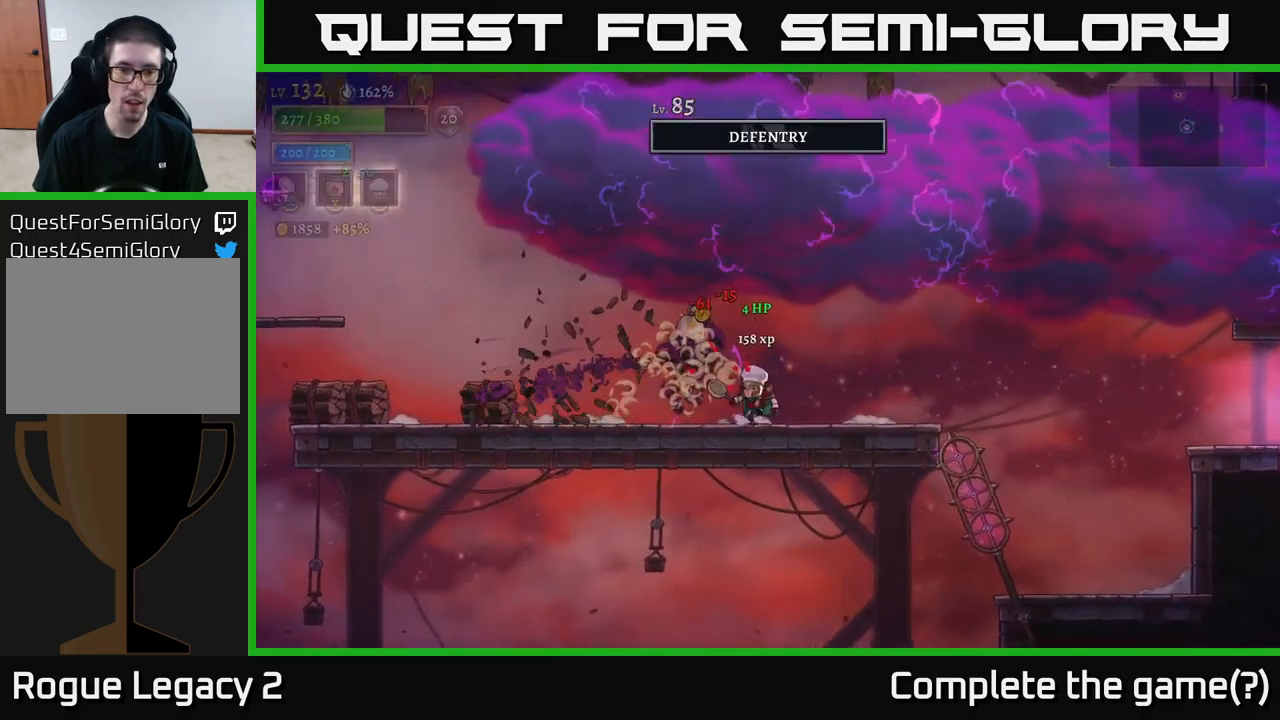
{"buttons": [], "left_stick": "left", "right_stick": "center", "events": [[17, "left_stick", "left"], [134, "X", "down"], [267, "X", "up"]]}
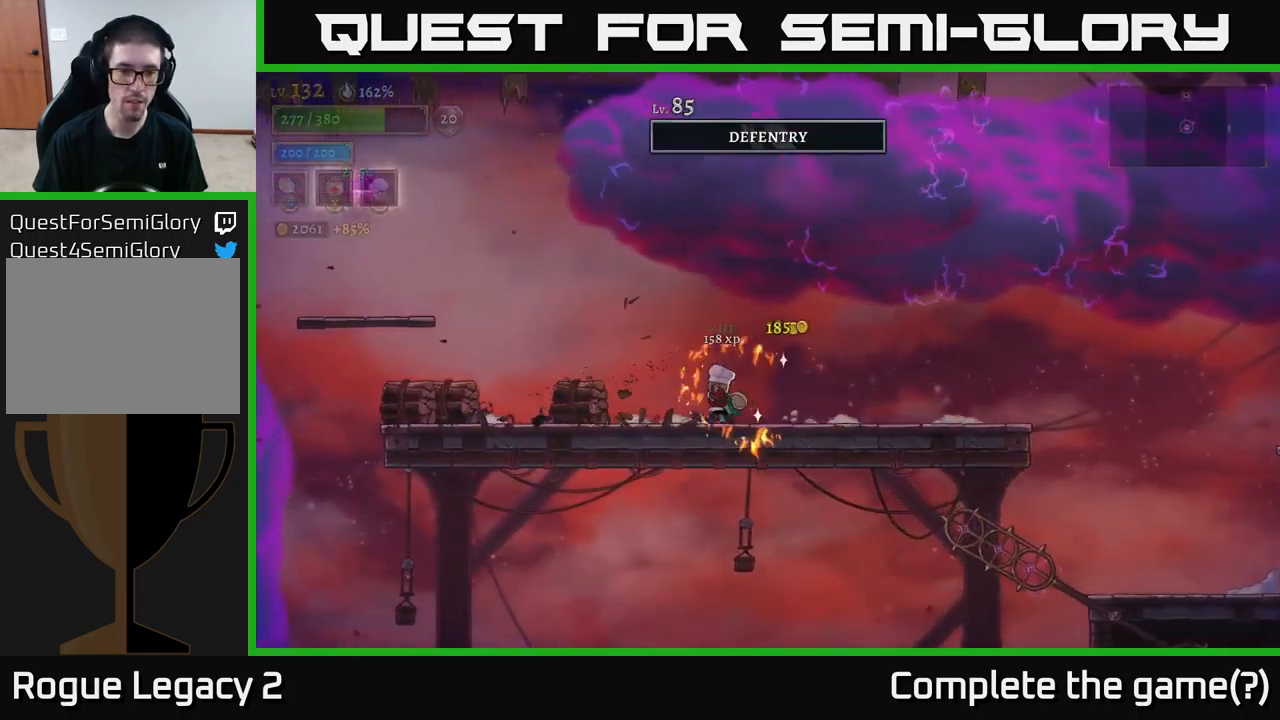
{"buttons": [], "left_stick": "left", "right_stick": "center", "events": [[250, "X", "down"], [434, "X", "up"]]}
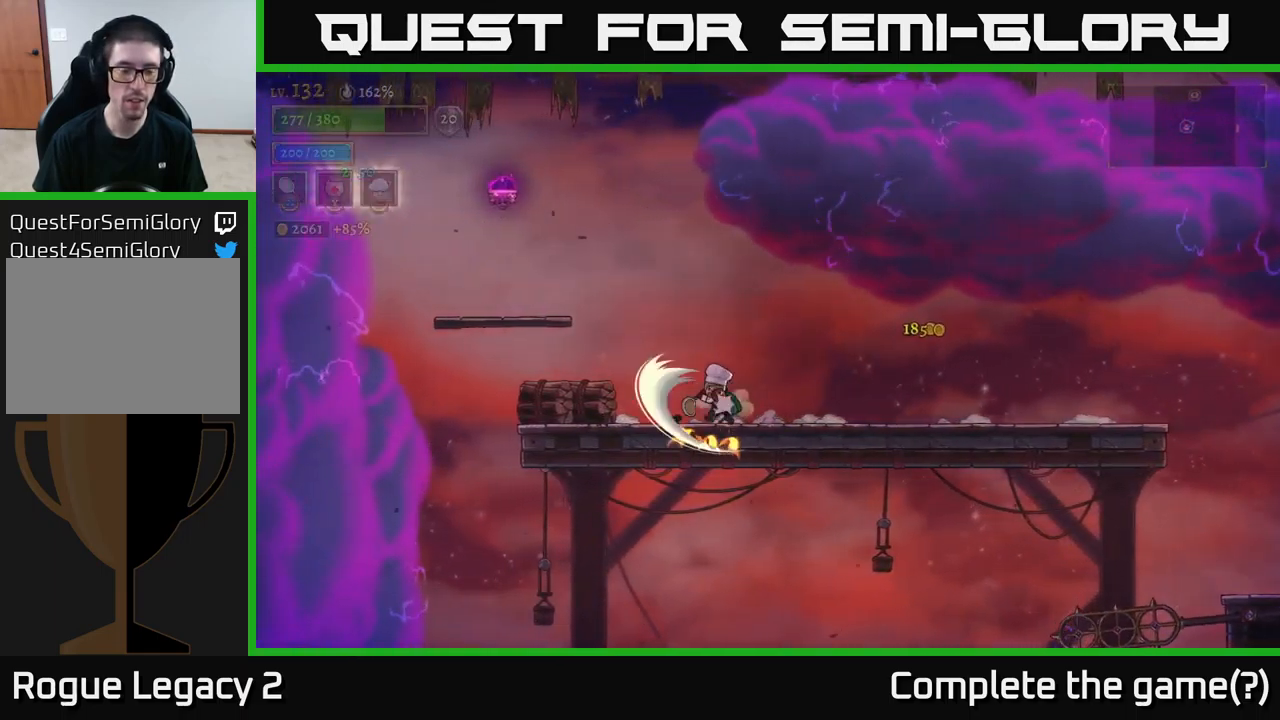
{"buttons": ["X"], "left_stick": "center", "right_stick": "center", "events": [[317, "X", "down"], [467, "left_stick", "center"]]}
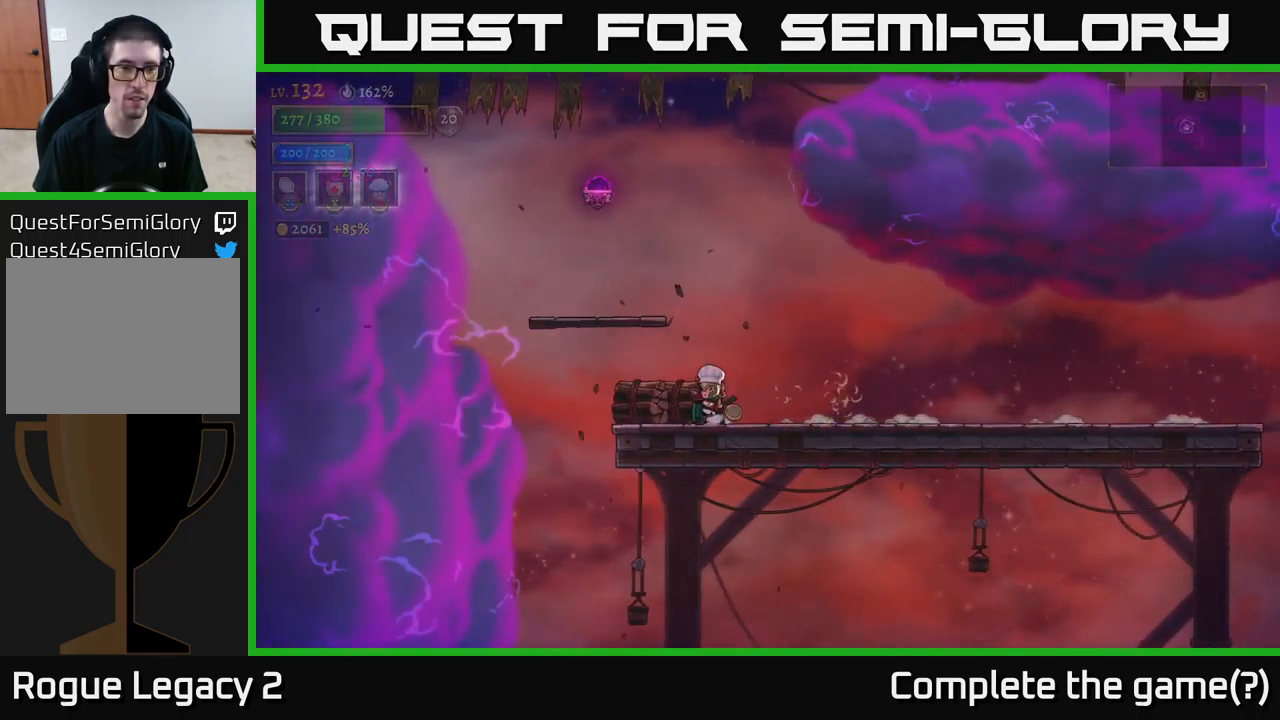
{"buttons": ["A"], "left_stick": "center", "right_stick": "center", "events": [[17, "left_stick", "left"], [67, "X", "up"], [150, "left_stick", "center"], [284, "left_stick", "left"], [450, "A", "down"], [500, "left_stick", "center"]]}
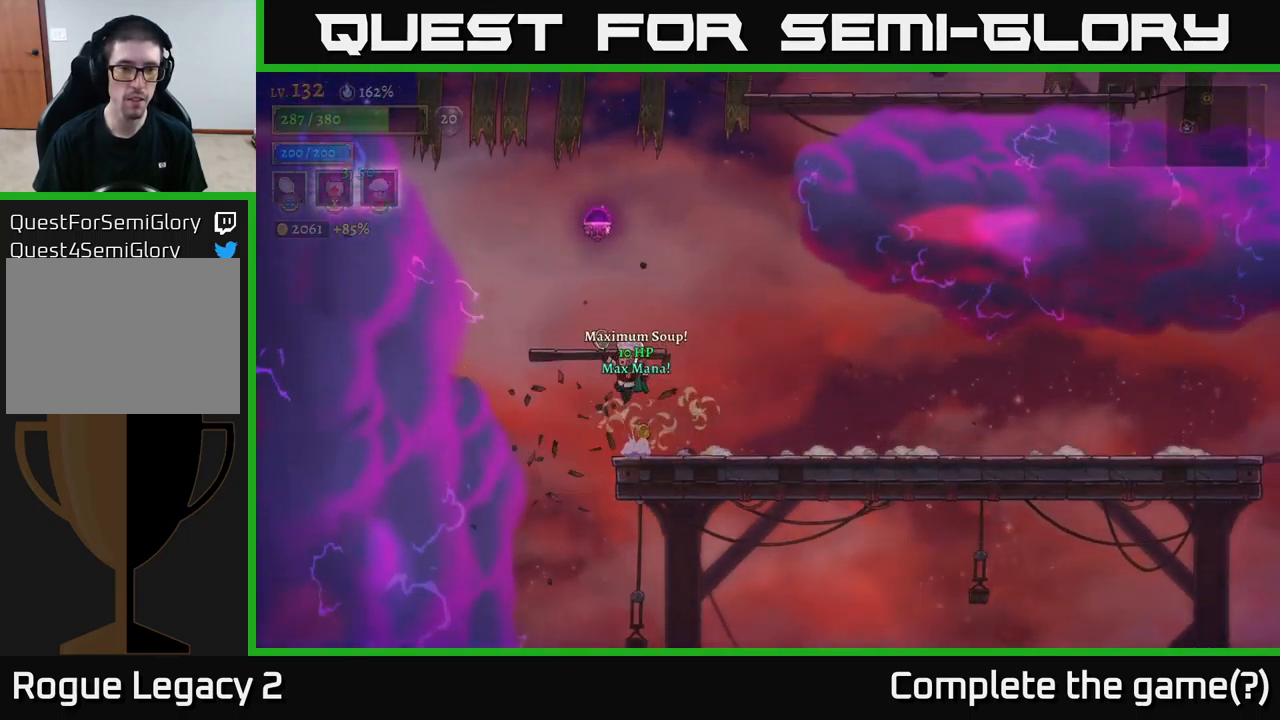
{"buttons": [], "left_stick": "center", "right_stick": "center", "events": [[67, "left_stick", "right"], [217, "A", "up"], [284, "left_stick", "left"], [417, "left_stick", "center"]]}
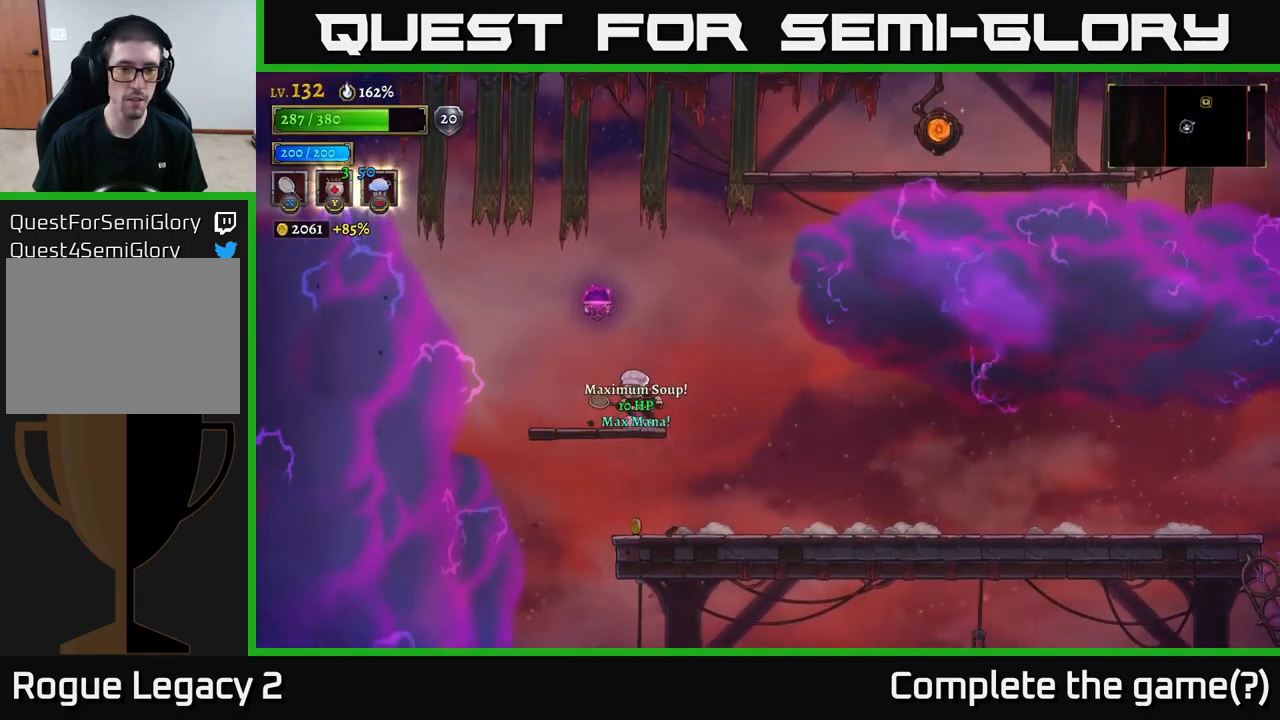
{"buttons": [], "left_stick": "right", "right_stick": "center", "events": [[50, "A", "down"], [67, "left_stick", "right"], [234, "left_stick", "left"], [250, "L2", "down"], [284, "A", "up"], [400, "left_stick", "right"], [417, "L2", "up"]]}
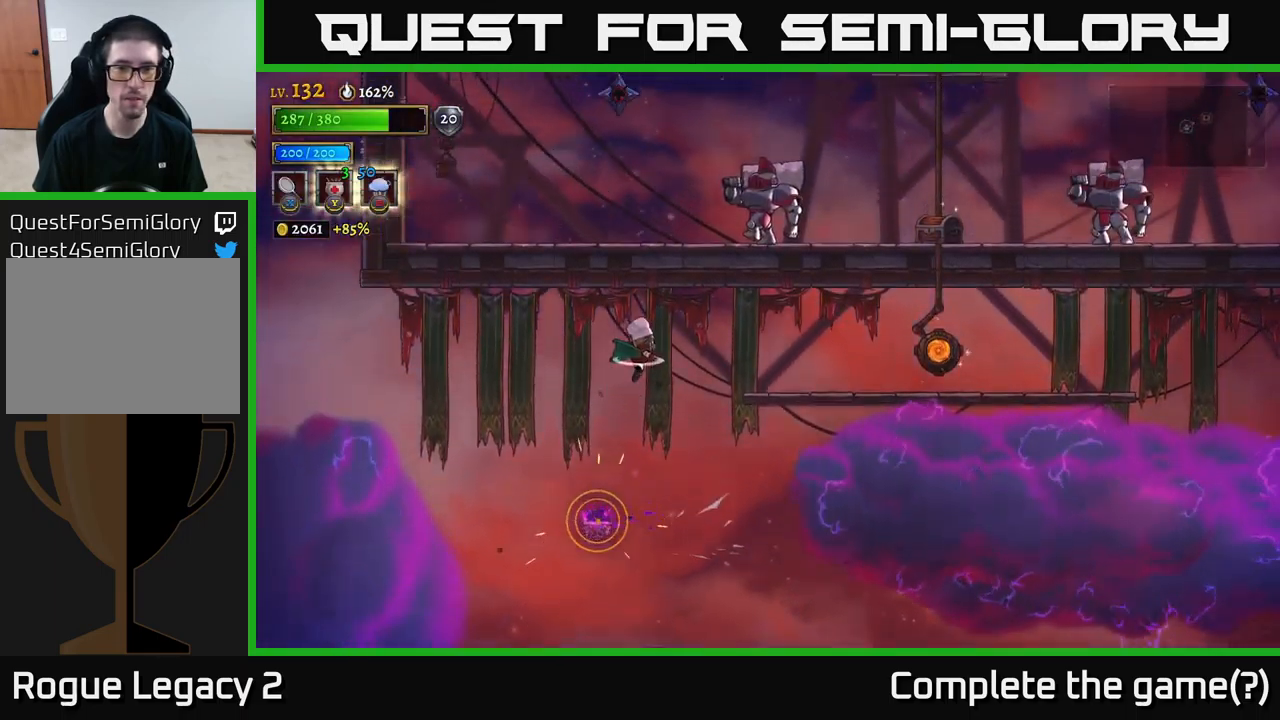
{"buttons": [], "left_stick": "right", "right_stick": "center", "events": []}
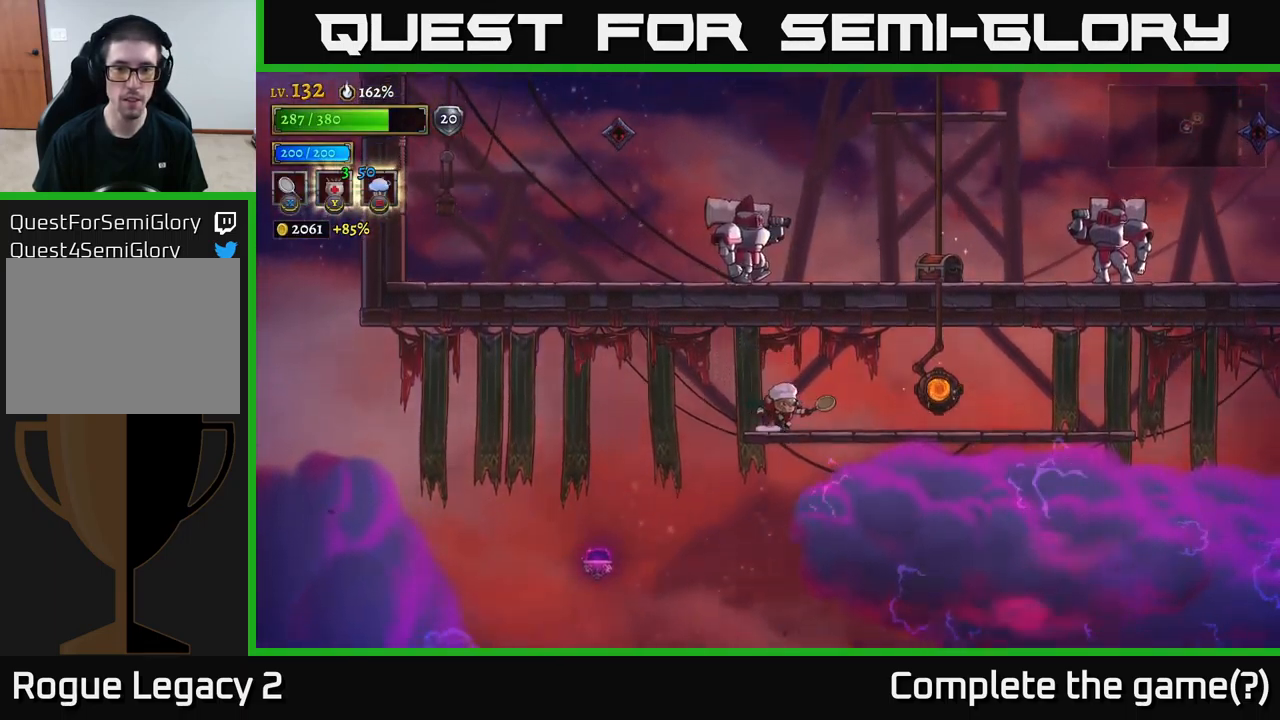
{"buttons": [], "left_stick": "left", "right_stick": "center", "events": [[367, "left_stick", "left"]]}
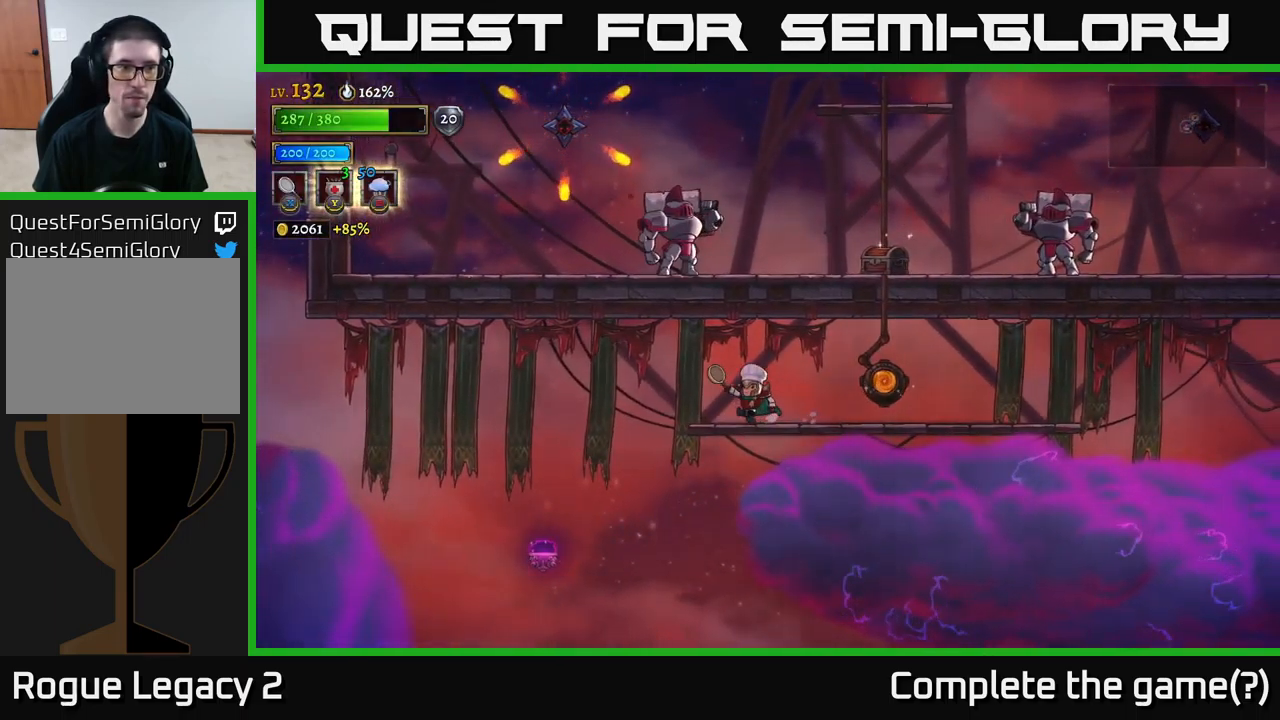
{"buttons": [], "left_stick": "center", "right_stick": "center", "events": [[266, "left_stick", "center"]]}
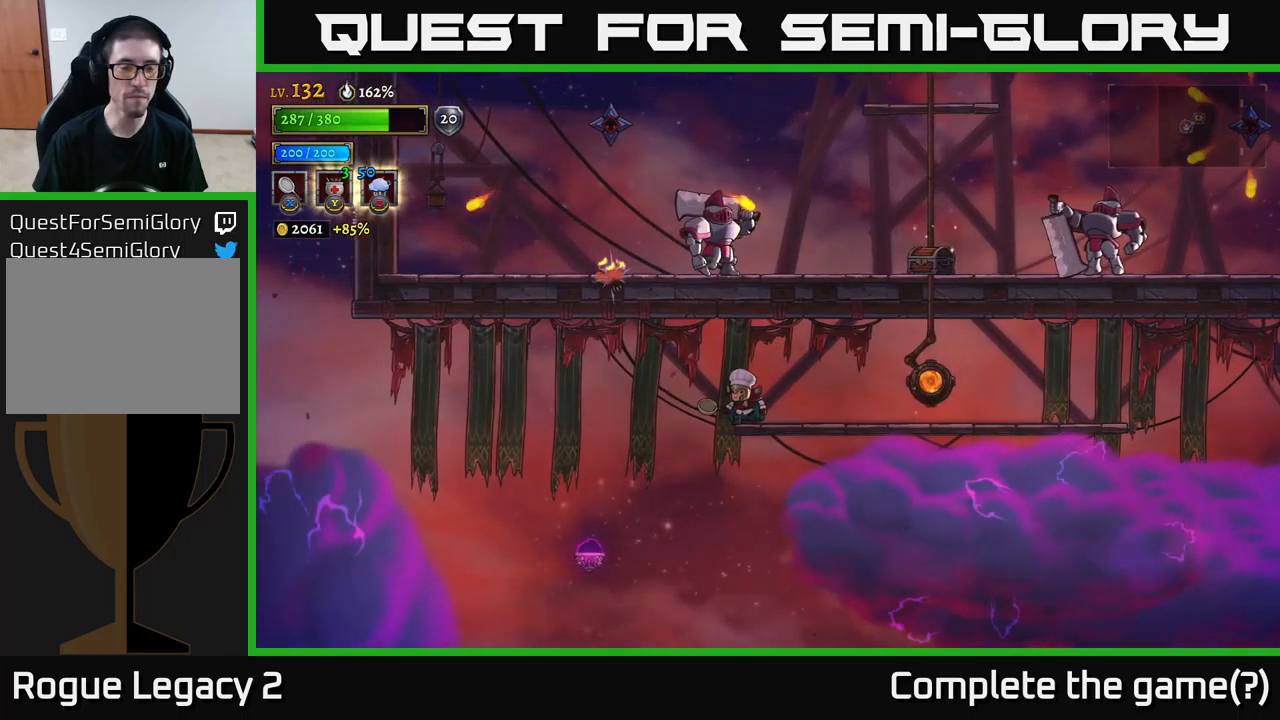
{"buttons": ["A"], "left_stick": "right", "right_stick": "center", "events": [[100, "left_stick", "left"], [300, "left_stick", "center"], [417, "A", "down"], [434, "left_stick", "right"]]}
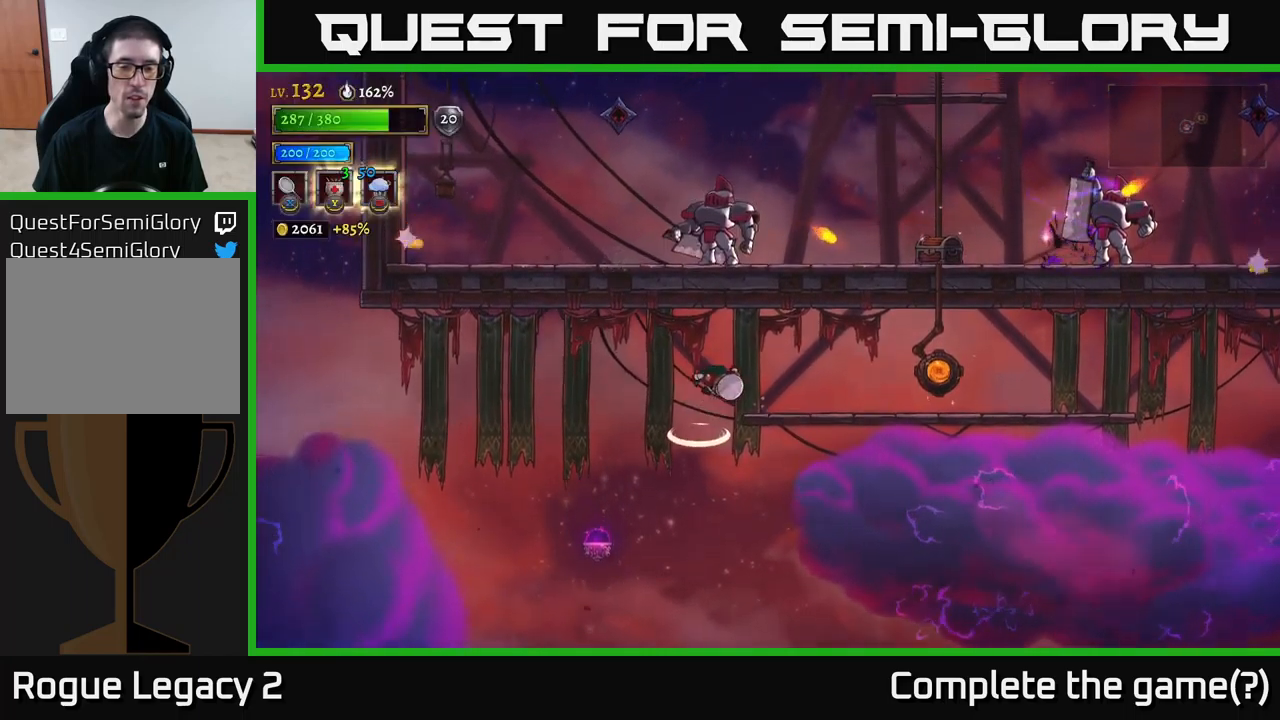
{"buttons": ["START"], "left_stick": "center", "right_stick": "center", "events": [[167, "A", "up"], [234, "left_stick", "center"], [317, "START", "down"]]}
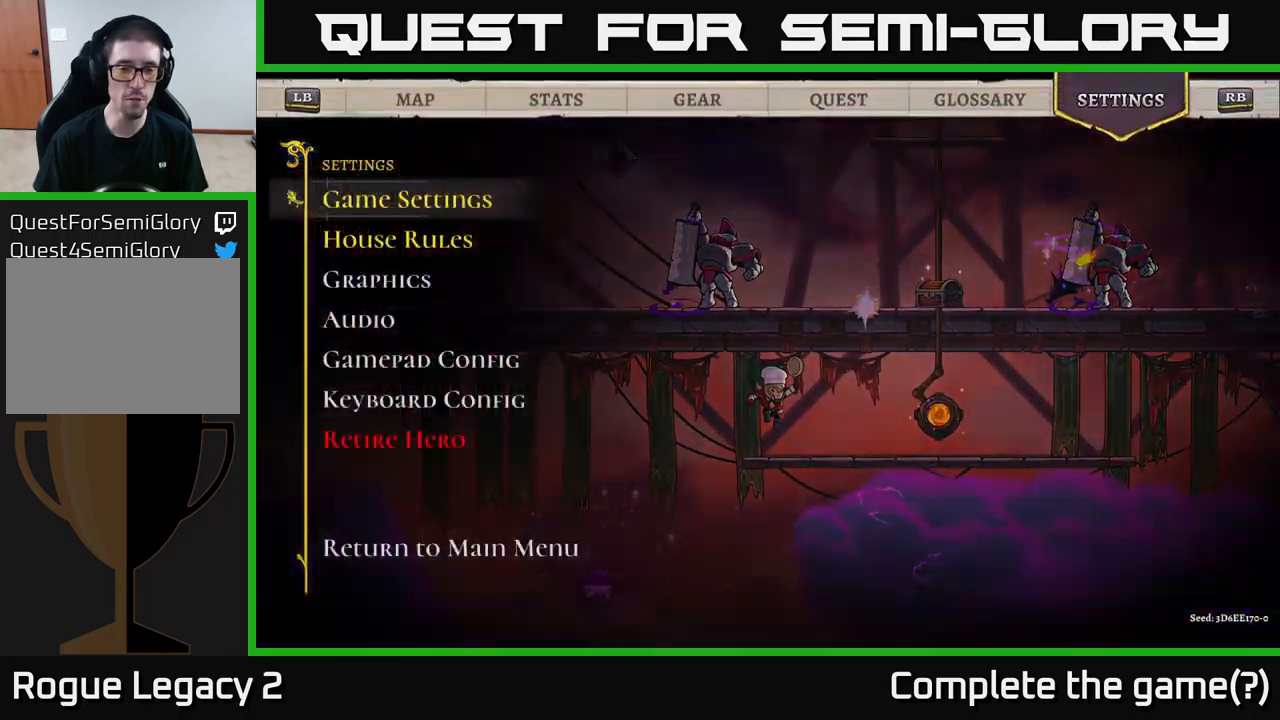
{"buttons": [], "left_stick": "center", "right_stick": "center", "events": [[17, "START", "up"]]}
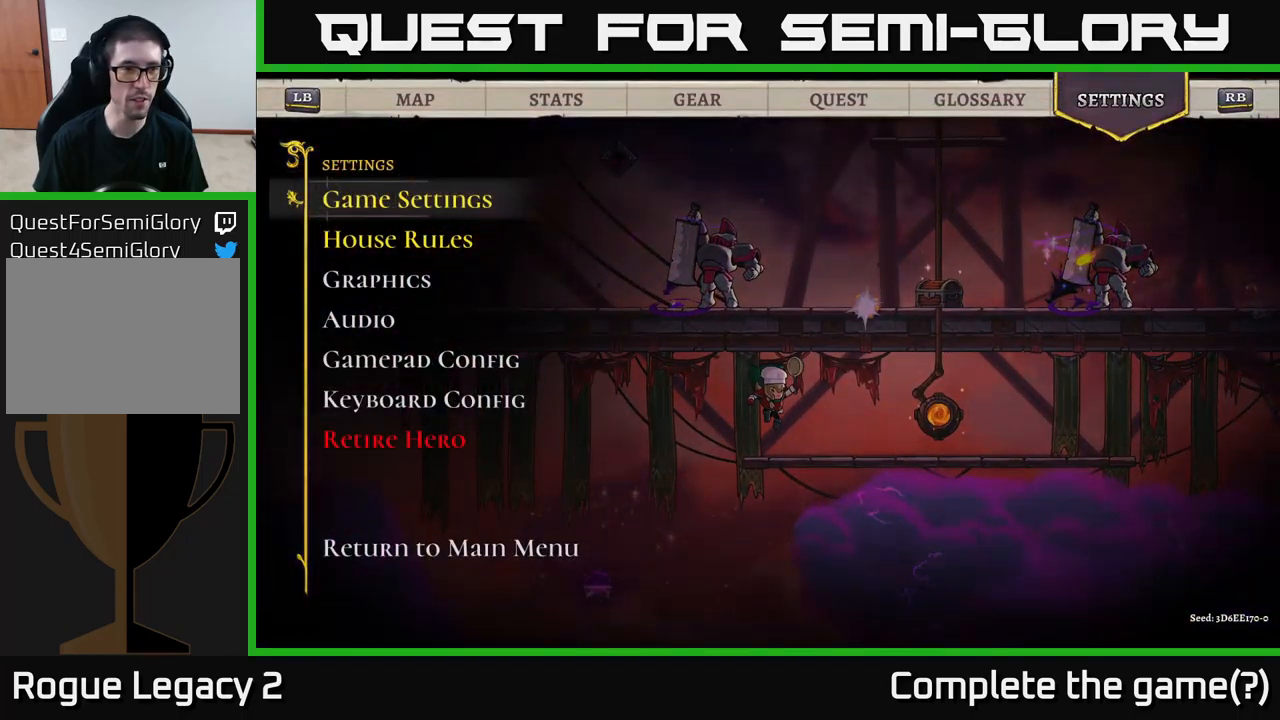
{"buttons": [], "left_stick": "center", "right_stick": "center", "events": [[334, "R1", "down"], [434, "R1", "up"]]}
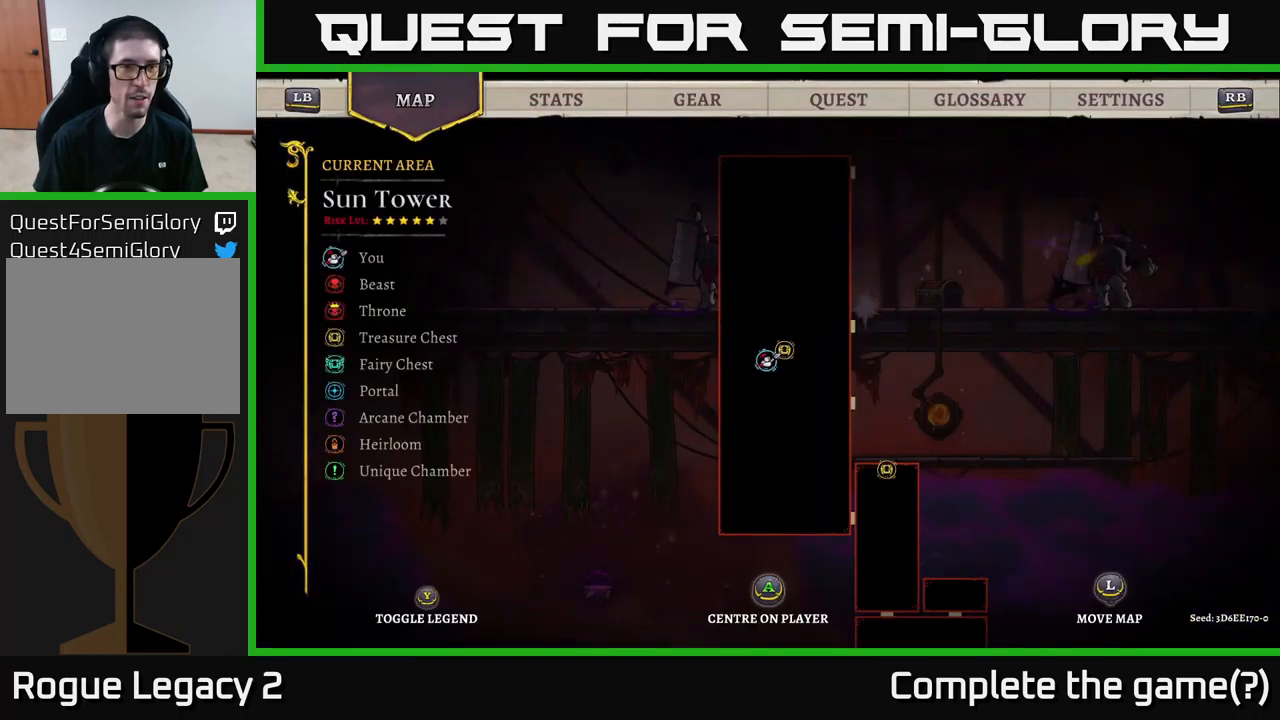
{"buttons": [], "left_stick": "center", "right_stick": "center", "events": [[34, "R1", "down"], [167, "R1", "up"]]}